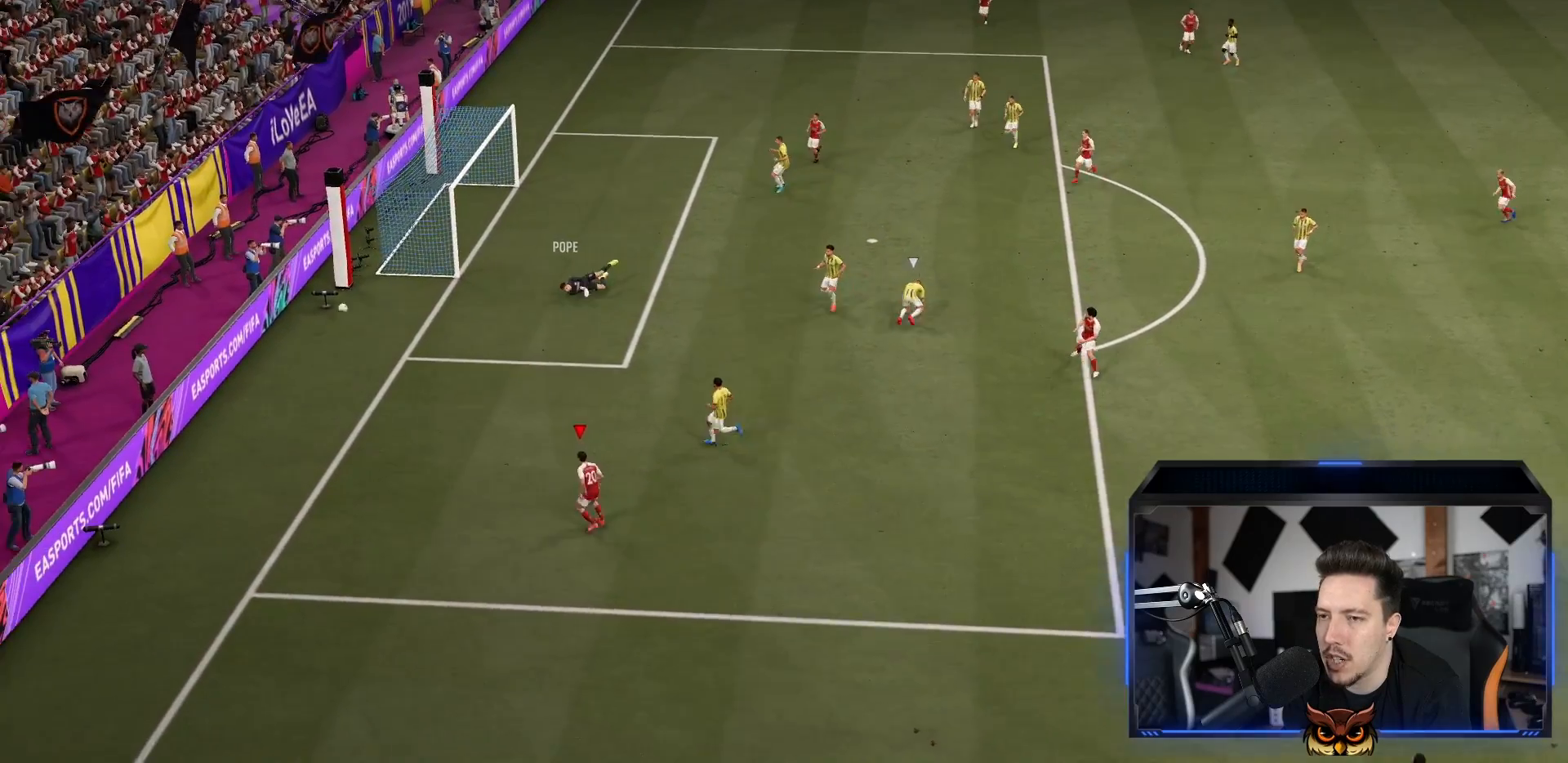
Gameplay with a controller (PlayStation layout); each line is a JSON object with the inputs held at the frame after it. "events" lists button and stick changes between this image and that frame as [ms after this image, input, new state], when the widget could be followed in between. Not read: L3 R3.
{"buttons": [], "left_stick": "center", "right_stick": "center", "events": [[217, "R1", "up"], [217, "left_stick", "center"]]}
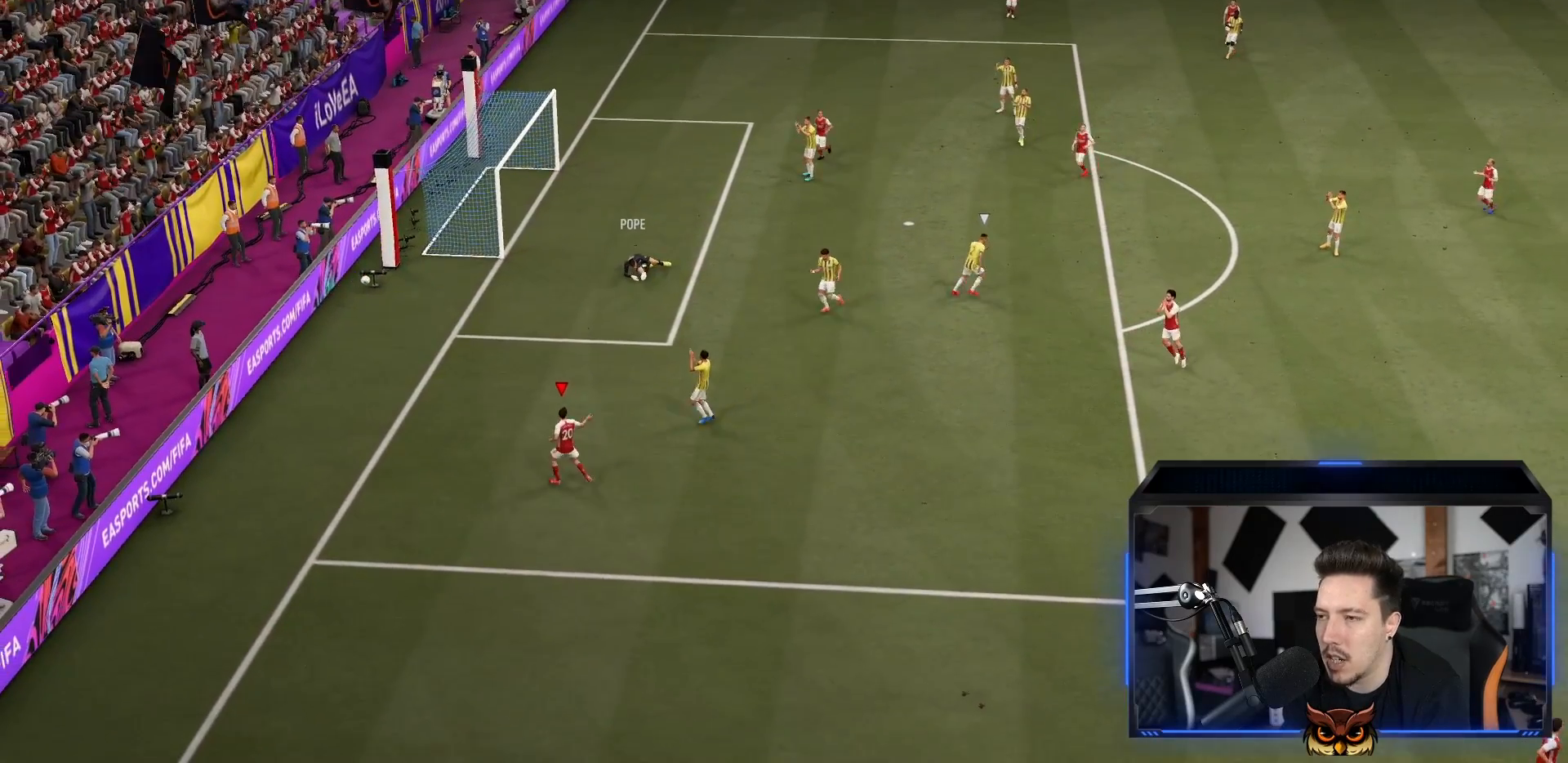
{"buttons": [], "left_stick": "center", "right_stick": "center", "events": []}
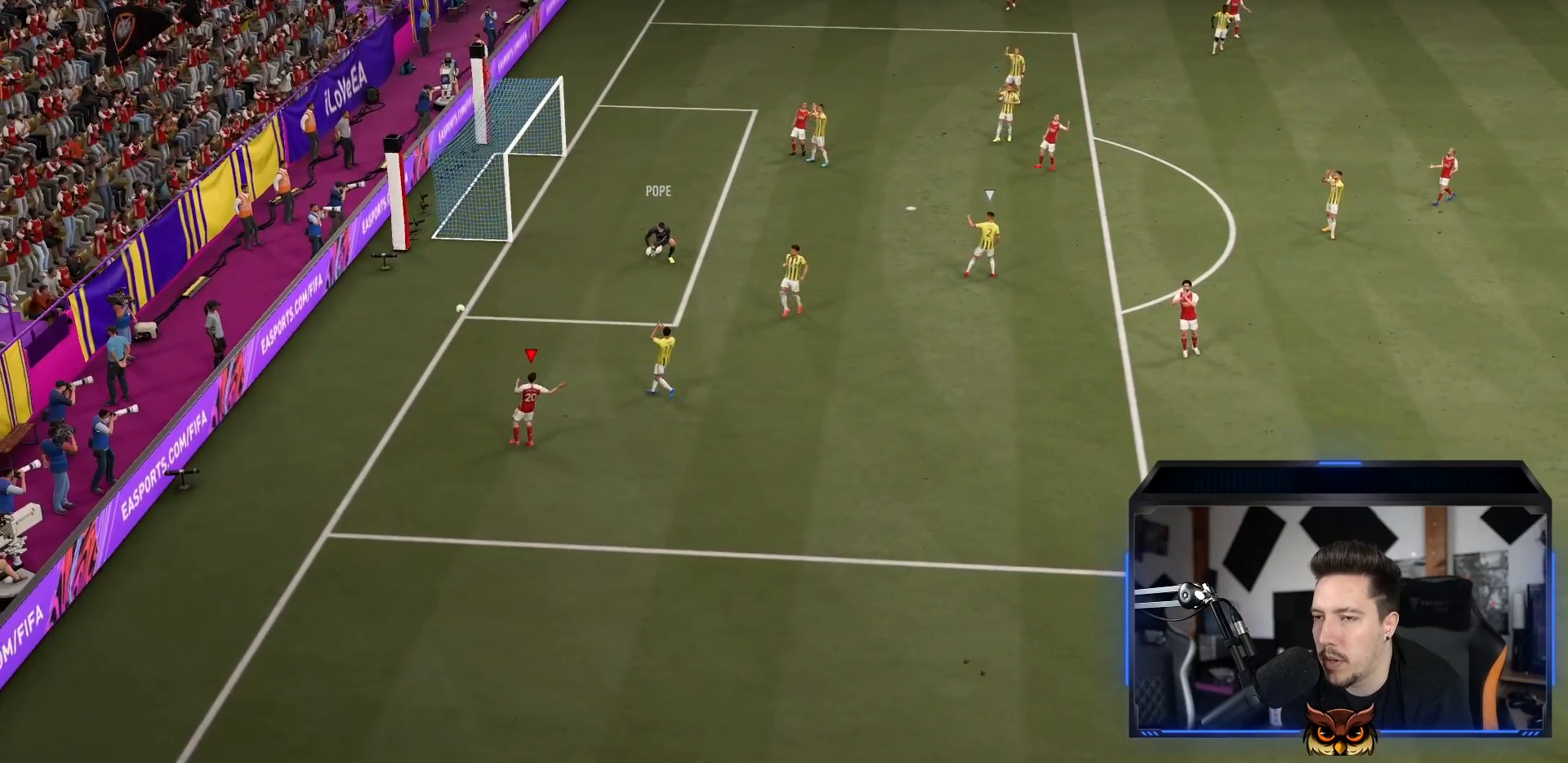
{"buttons": [], "left_stick": "center", "right_stick": "center", "events": []}
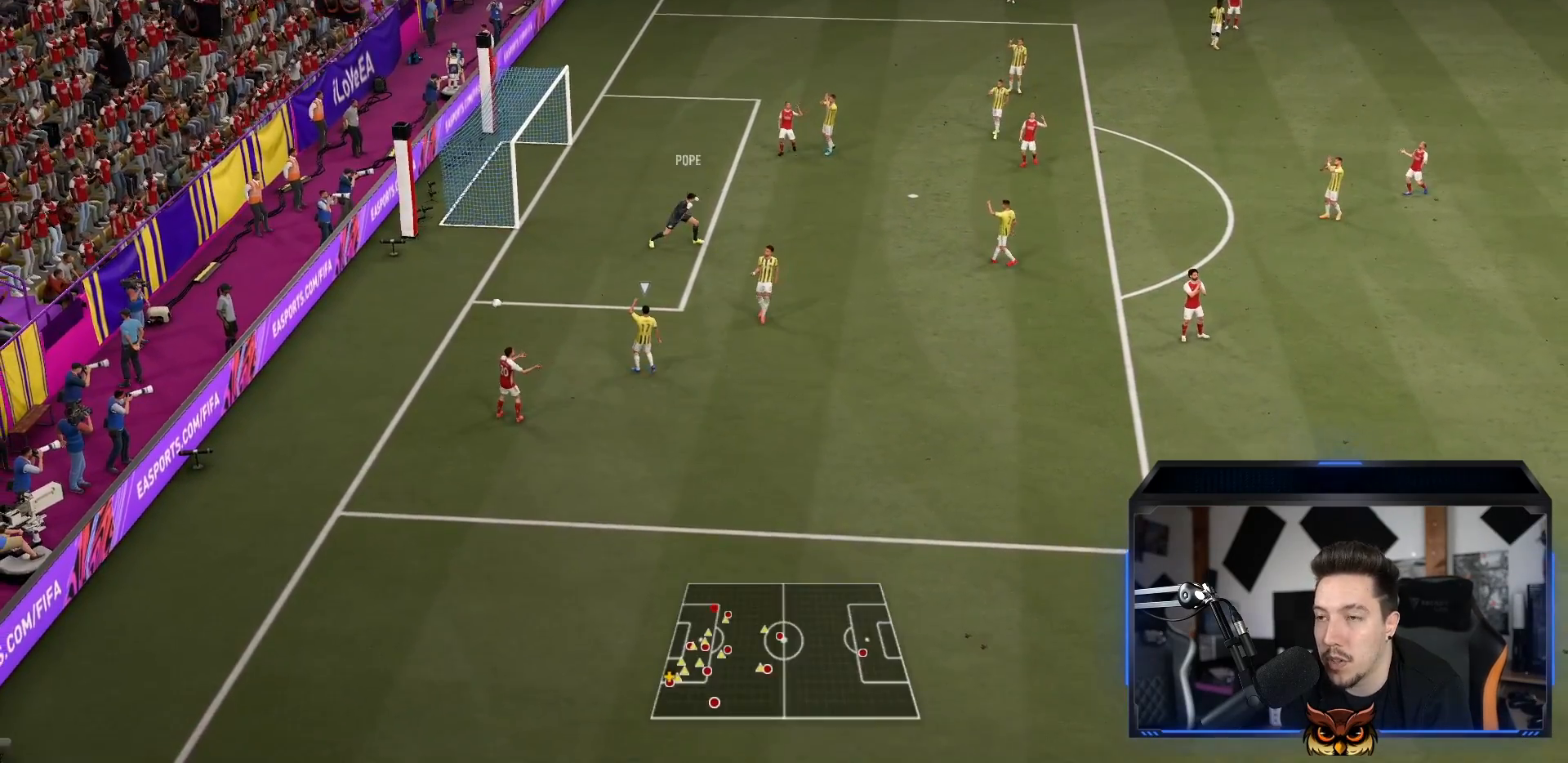
{"buttons": [], "left_stick": "center", "right_stick": "center", "events": []}
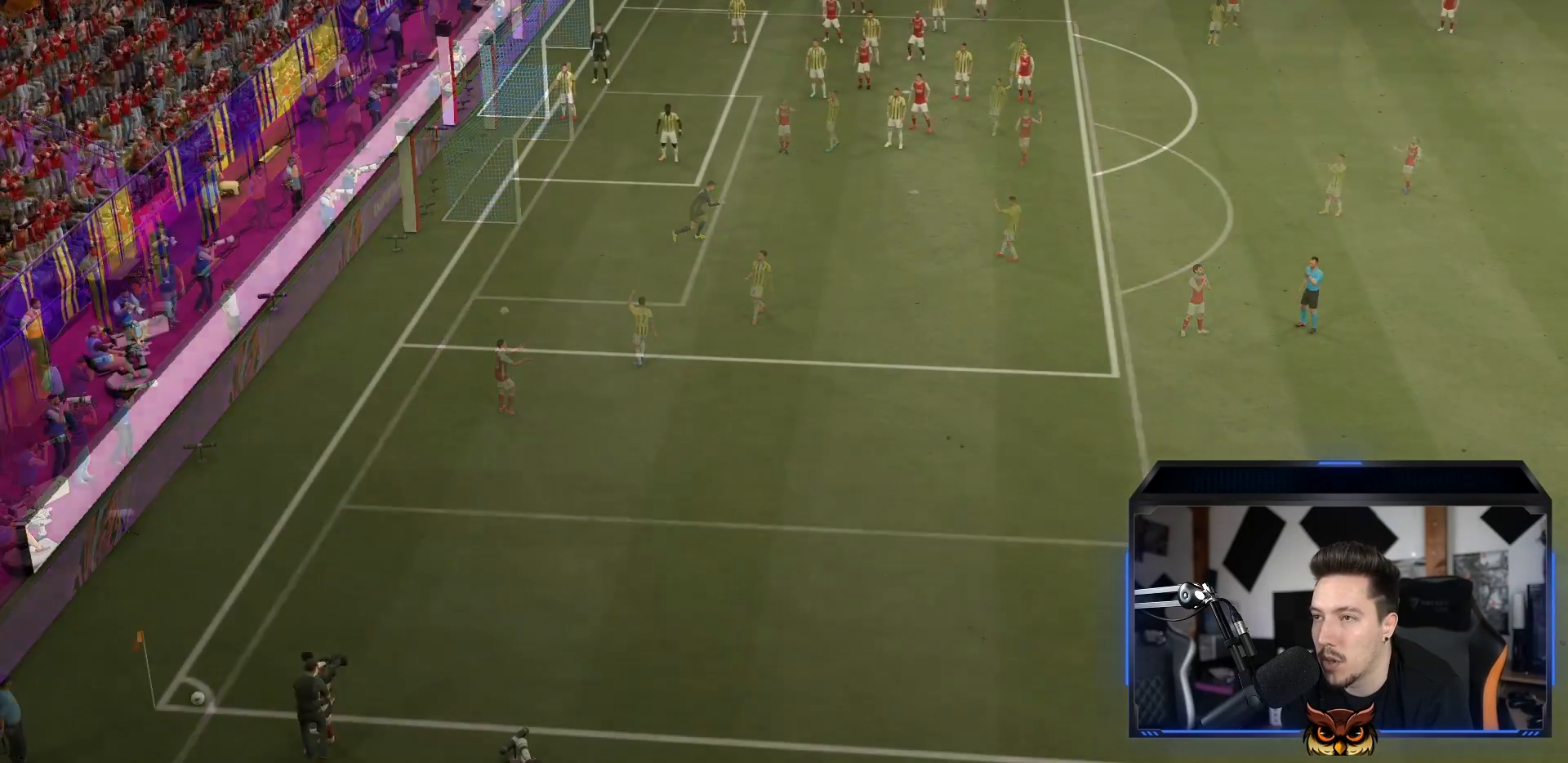
{"buttons": [], "left_stick": "center", "right_stick": "center", "events": []}
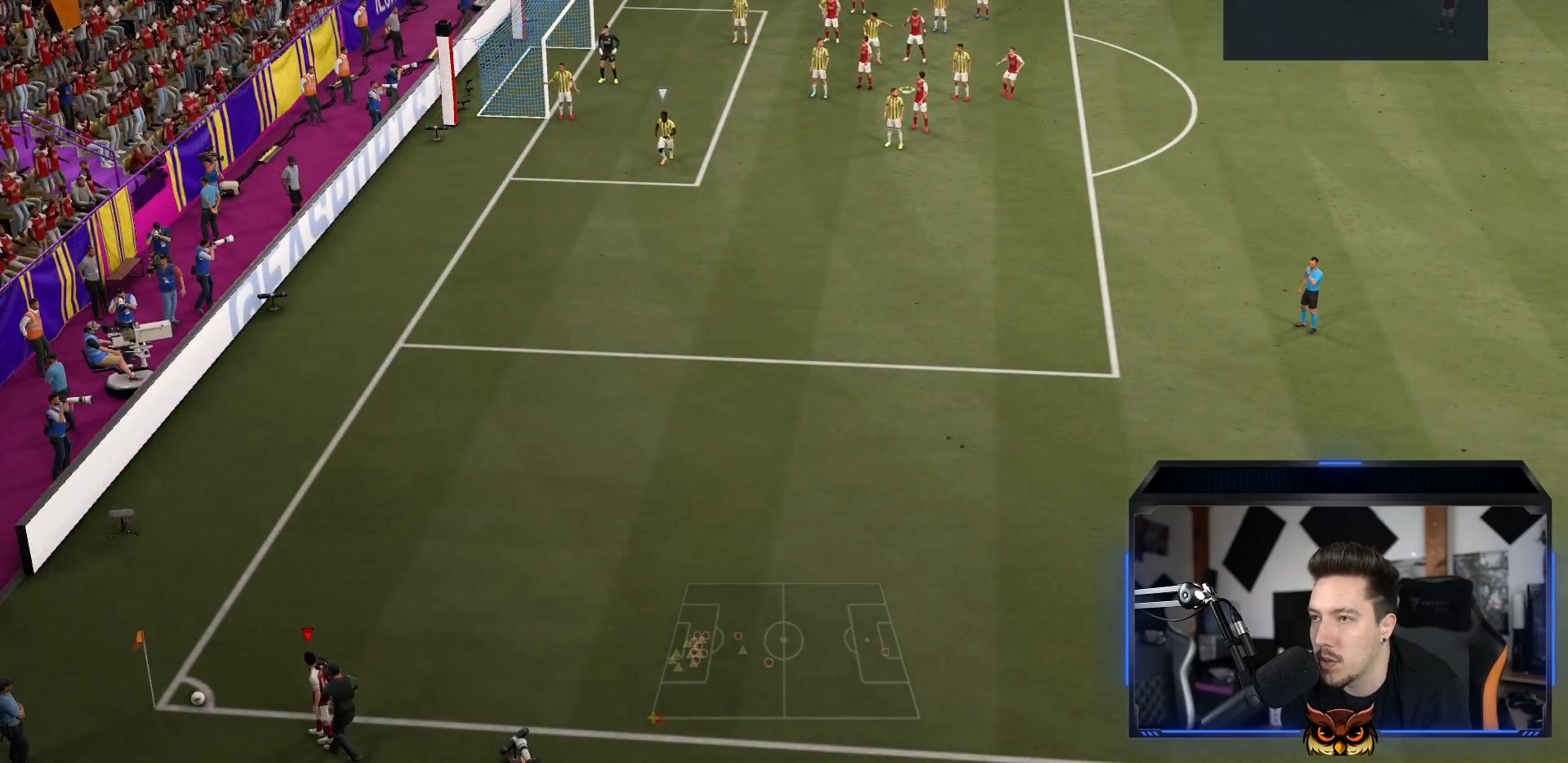
{"buttons": ["CROSS", "R1"], "left_stick": "down-left", "right_stick": "center", "events": [[100, "L1", "down"], [267, "L1", "up"], [450, "CROSS", "down"], [450, "R1", "down"], [467, "left_stick", "down-left"]]}
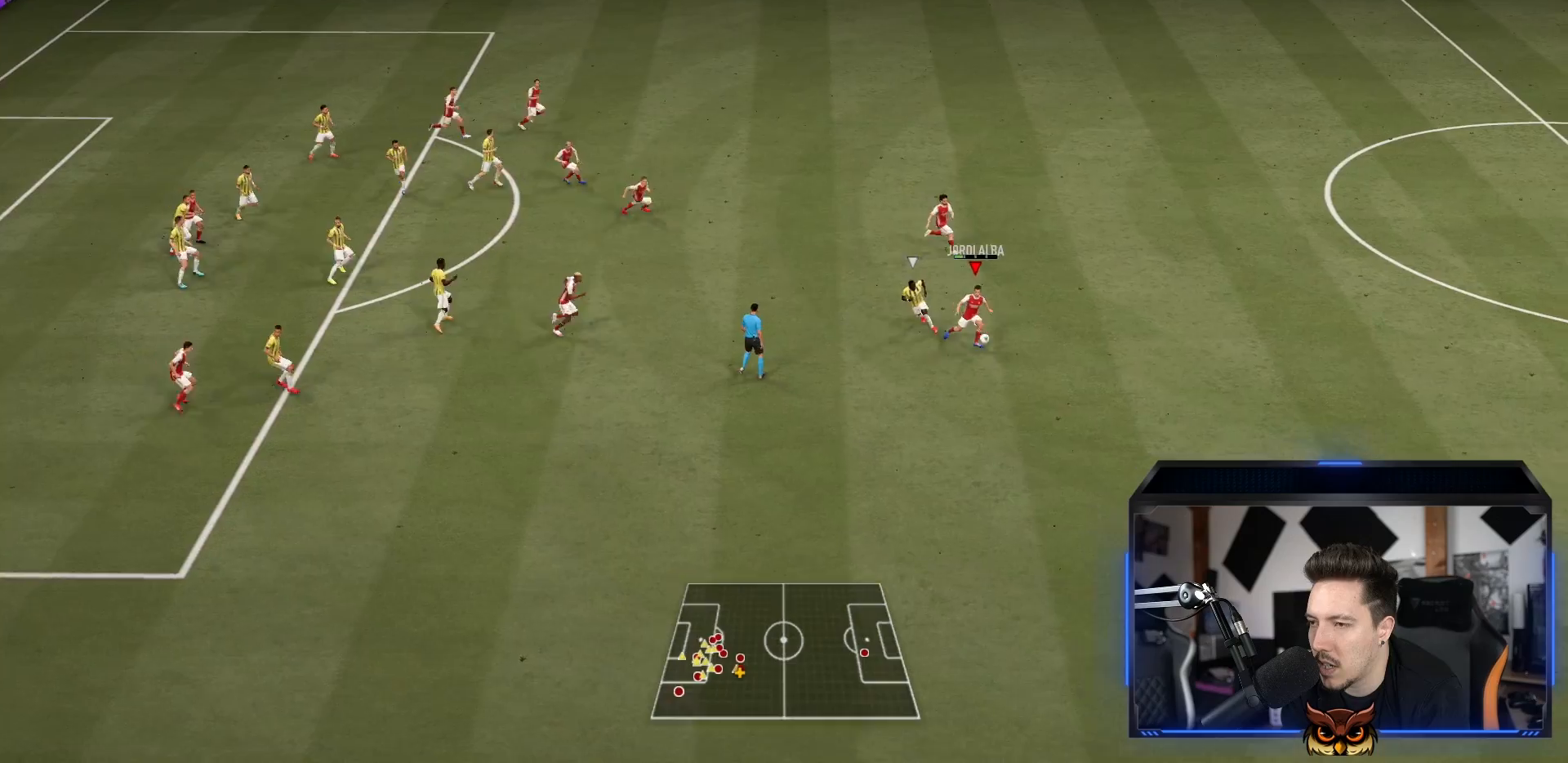
{"buttons": ["R1"], "left_stick": "up-left", "right_stick": "center", "events": [[17, "CROSS", "up"], [117, "left_stick", "left"], [317, "left_stick", "up-left"]]}
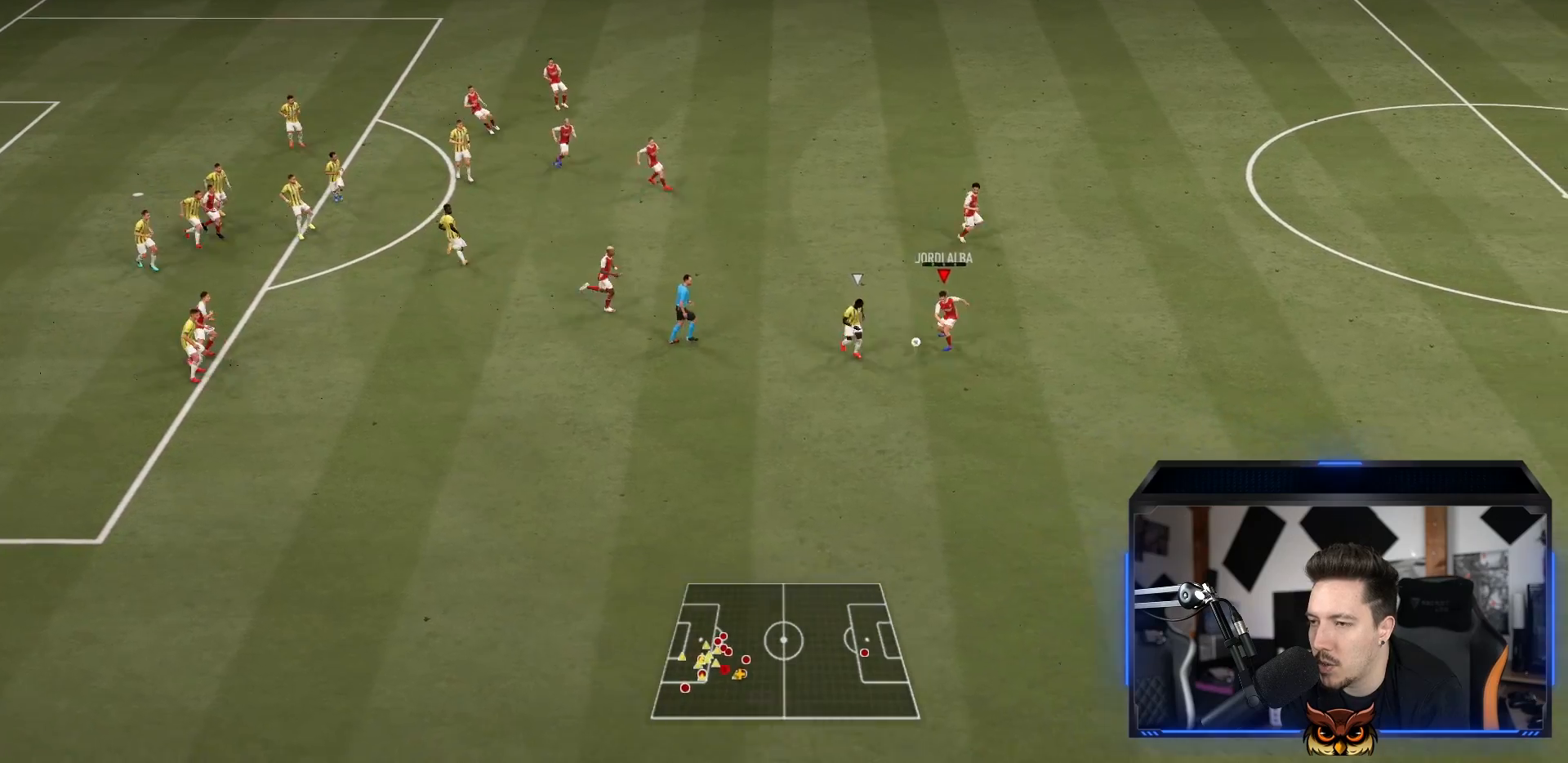
{"buttons": ["R1"], "left_stick": "up", "right_stick": "center", "events": [[350, "left_stick", "up"]]}
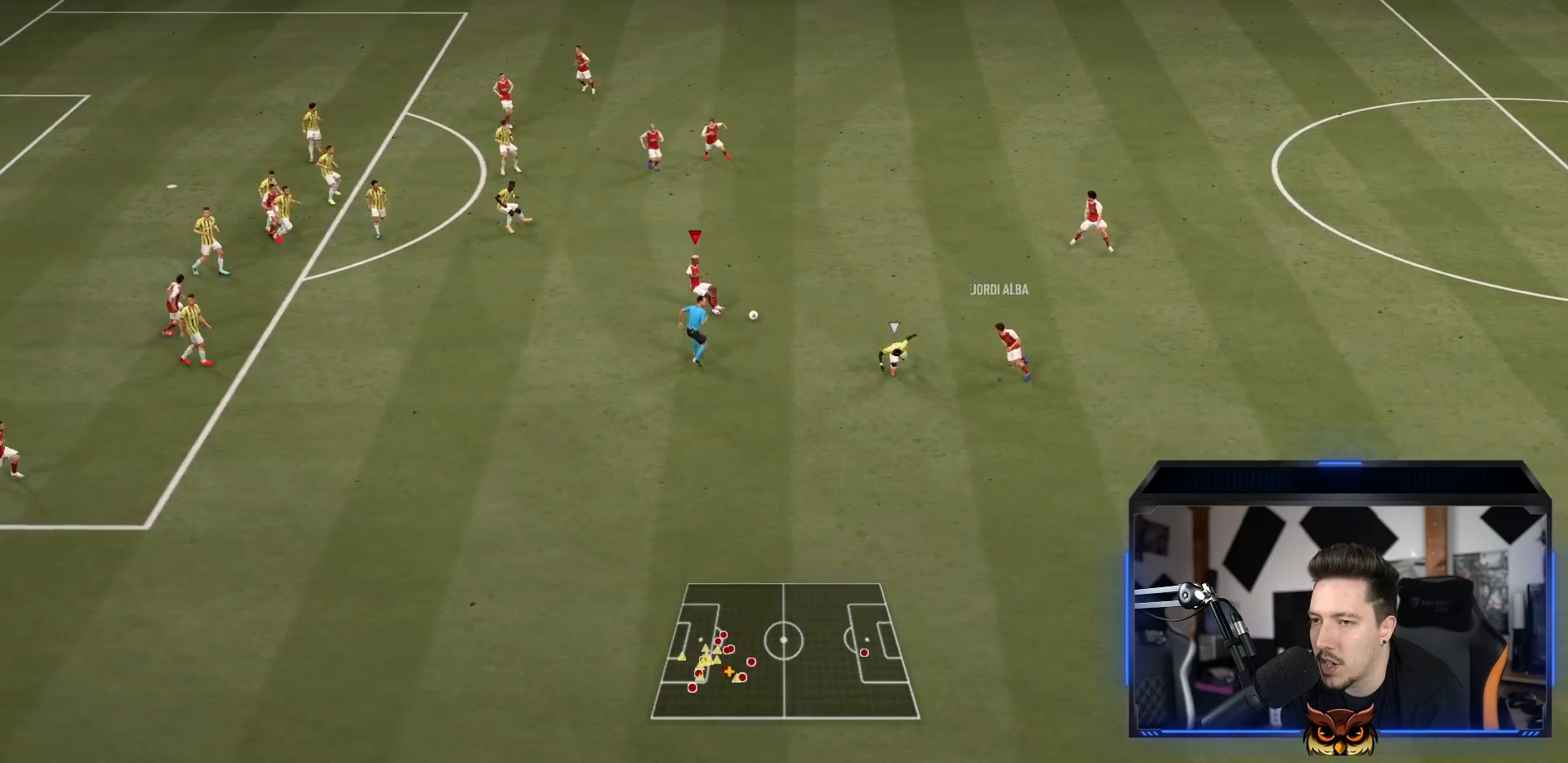
{"buttons": [], "left_stick": "down-left", "right_stick": "center", "events": [[17, "R1", "up"], [333, "left_stick", "center"], [417, "left_stick", "down-left"]]}
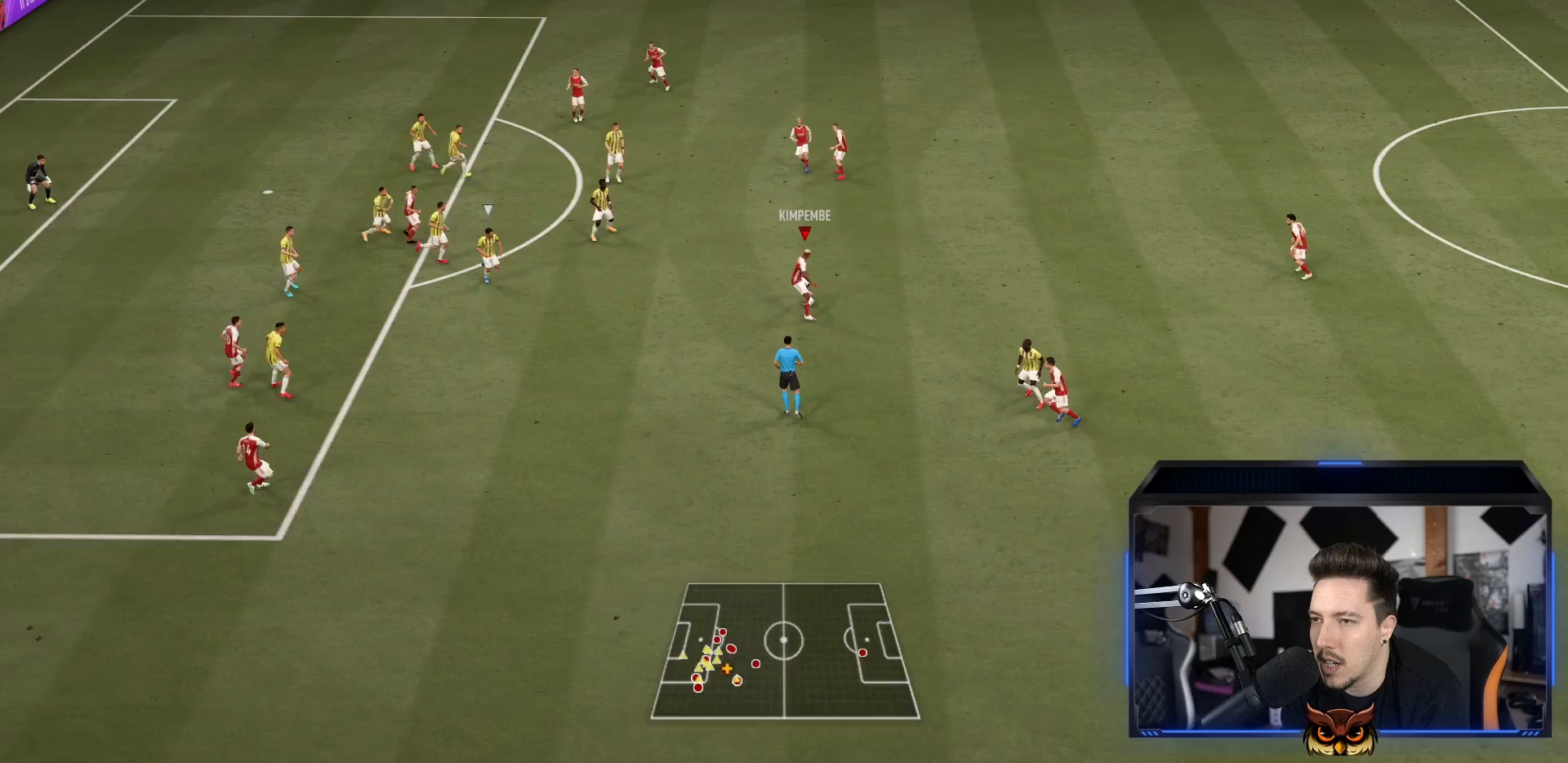
{"buttons": ["R1"], "left_stick": "up", "right_stick": "center", "events": [[67, "left_stick", "up"], [100, "CROSS", "down"], [283, "CROSS", "up"], [350, "R1", "down"]]}
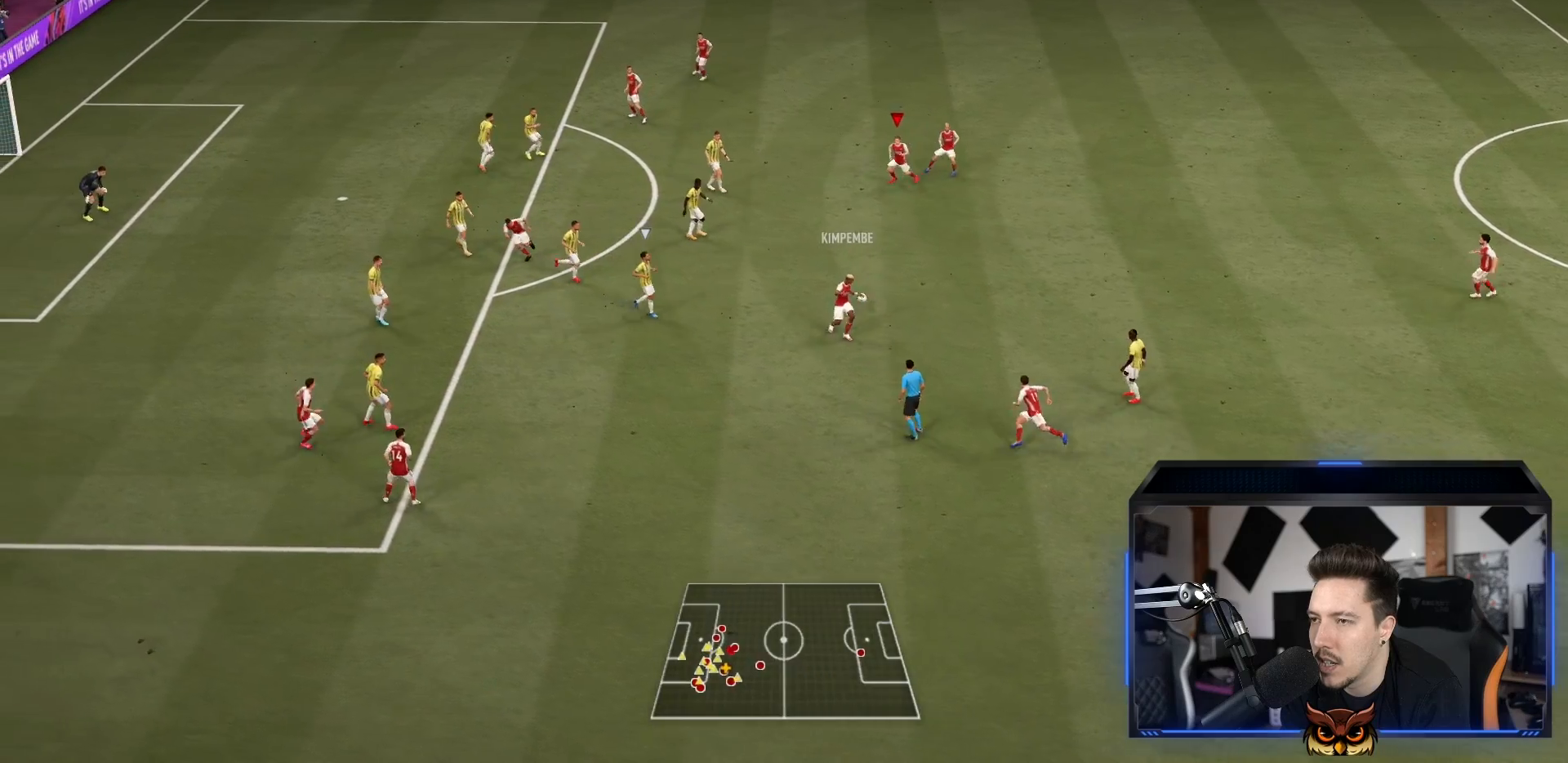
{"buttons": ["R1"], "left_stick": "up", "right_stick": "center", "events": []}
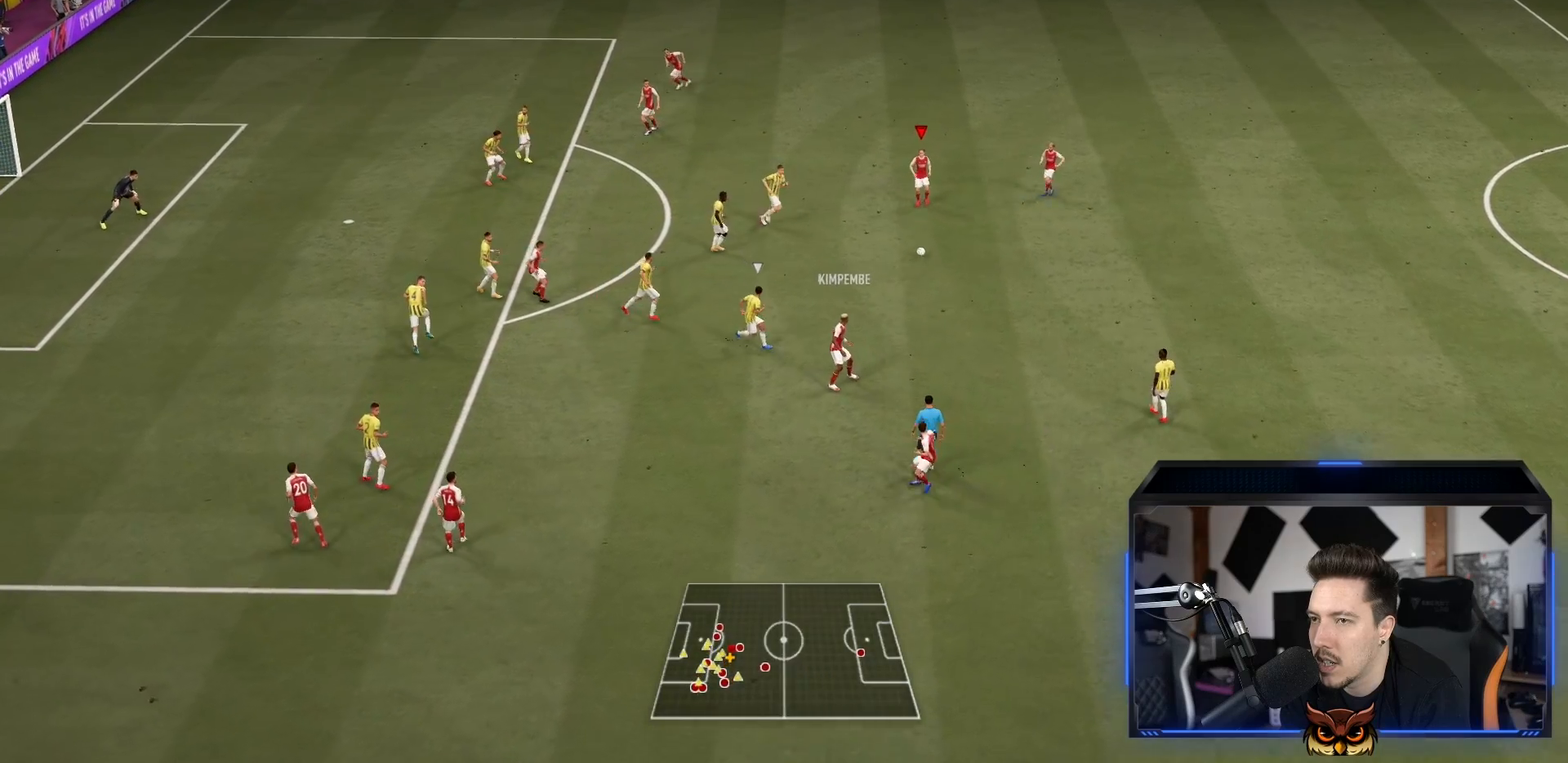
{"buttons": [], "left_stick": "up", "right_stick": "center", "events": [[17, "R1", "up"]]}
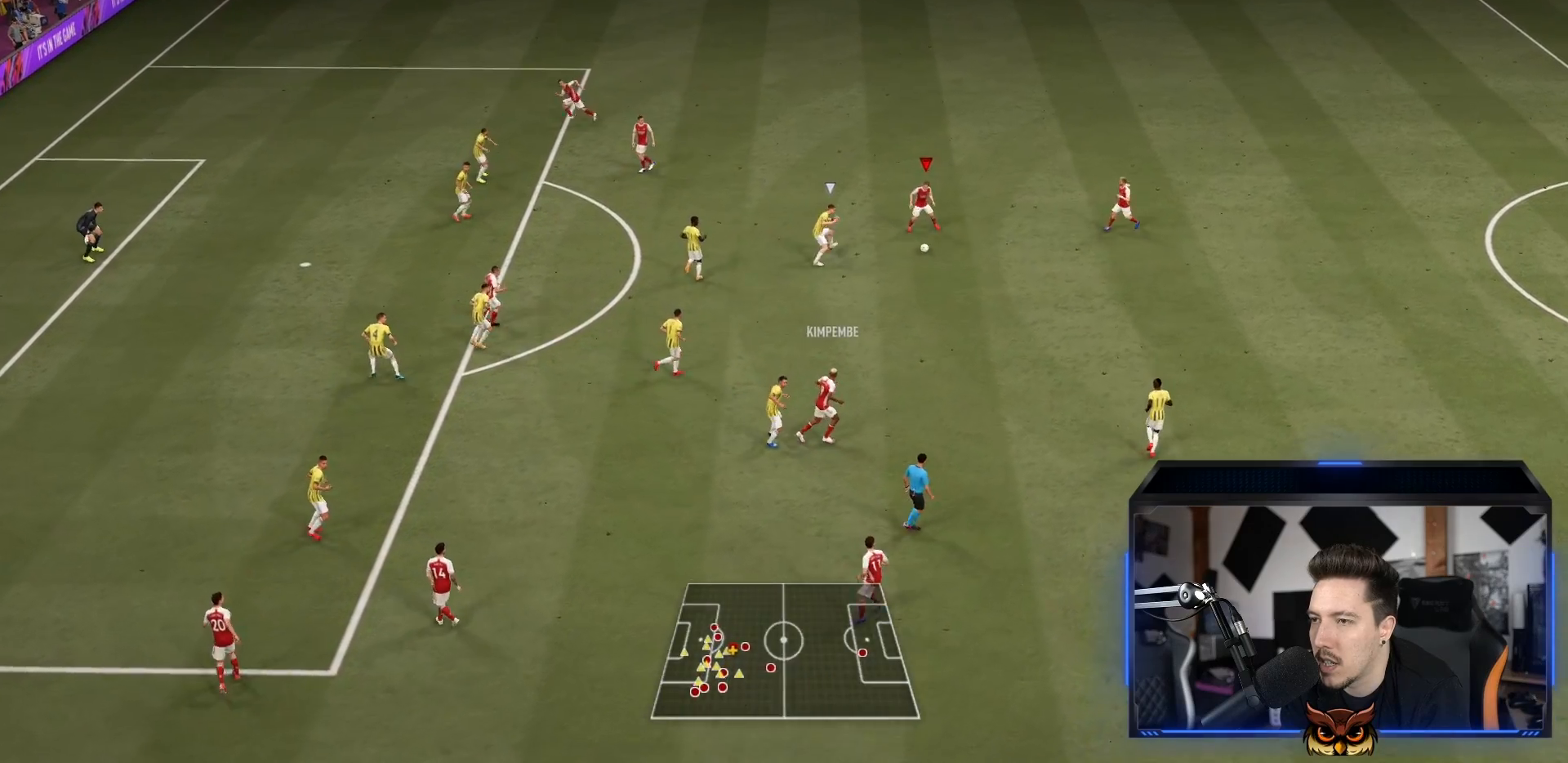
{"buttons": [], "left_stick": "down", "right_stick": "center", "events": [[100, "left_stick", "down-right"], [233, "left_stick", "down"]]}
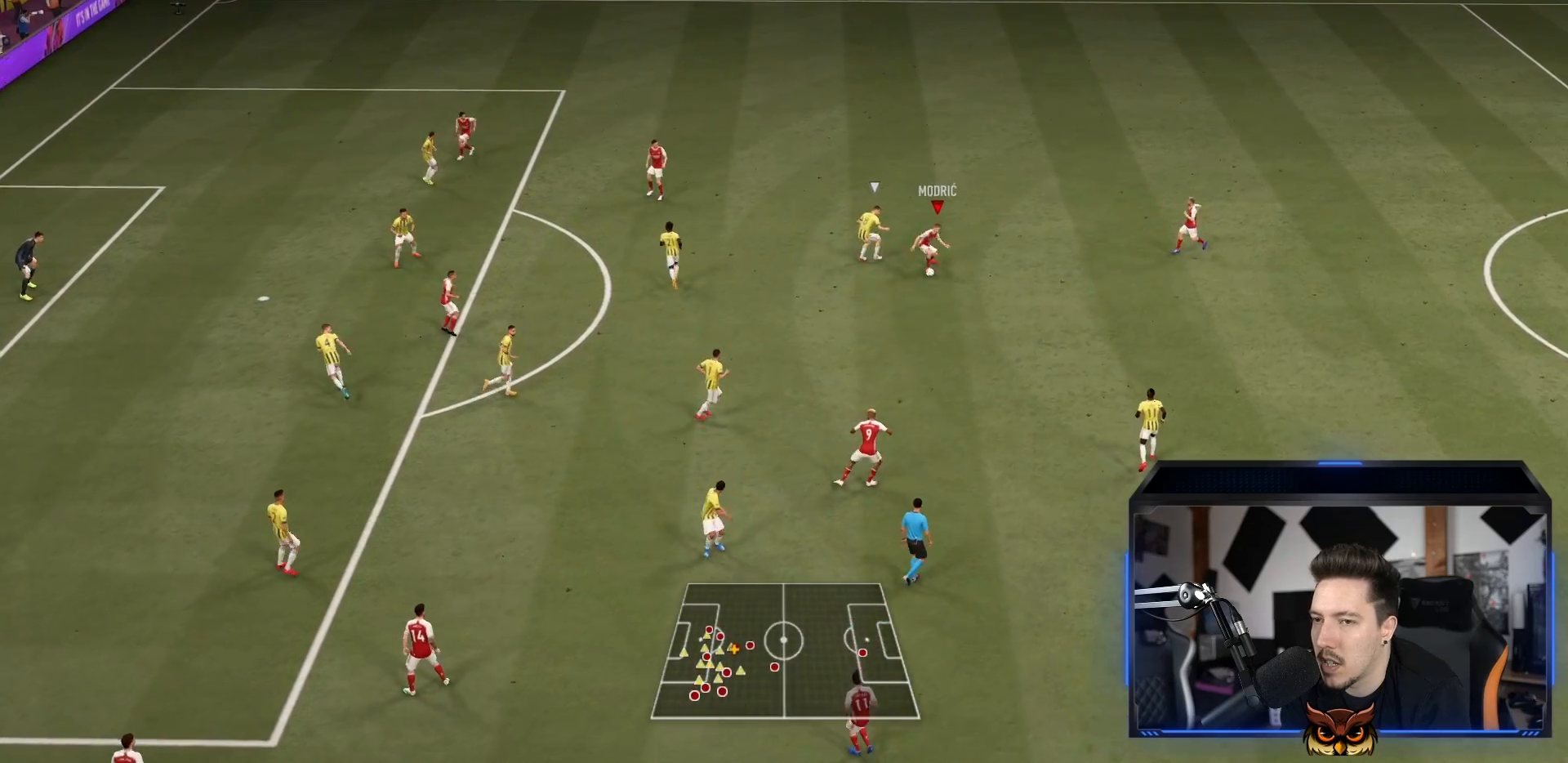
{"buttons": ["CROSS"], "left_stick": "center", "right_stick": "center", "events": [[100, "left_stick", "down-left"], [433, "CROSS", "down"], [483, "left_stick", "center"]]}
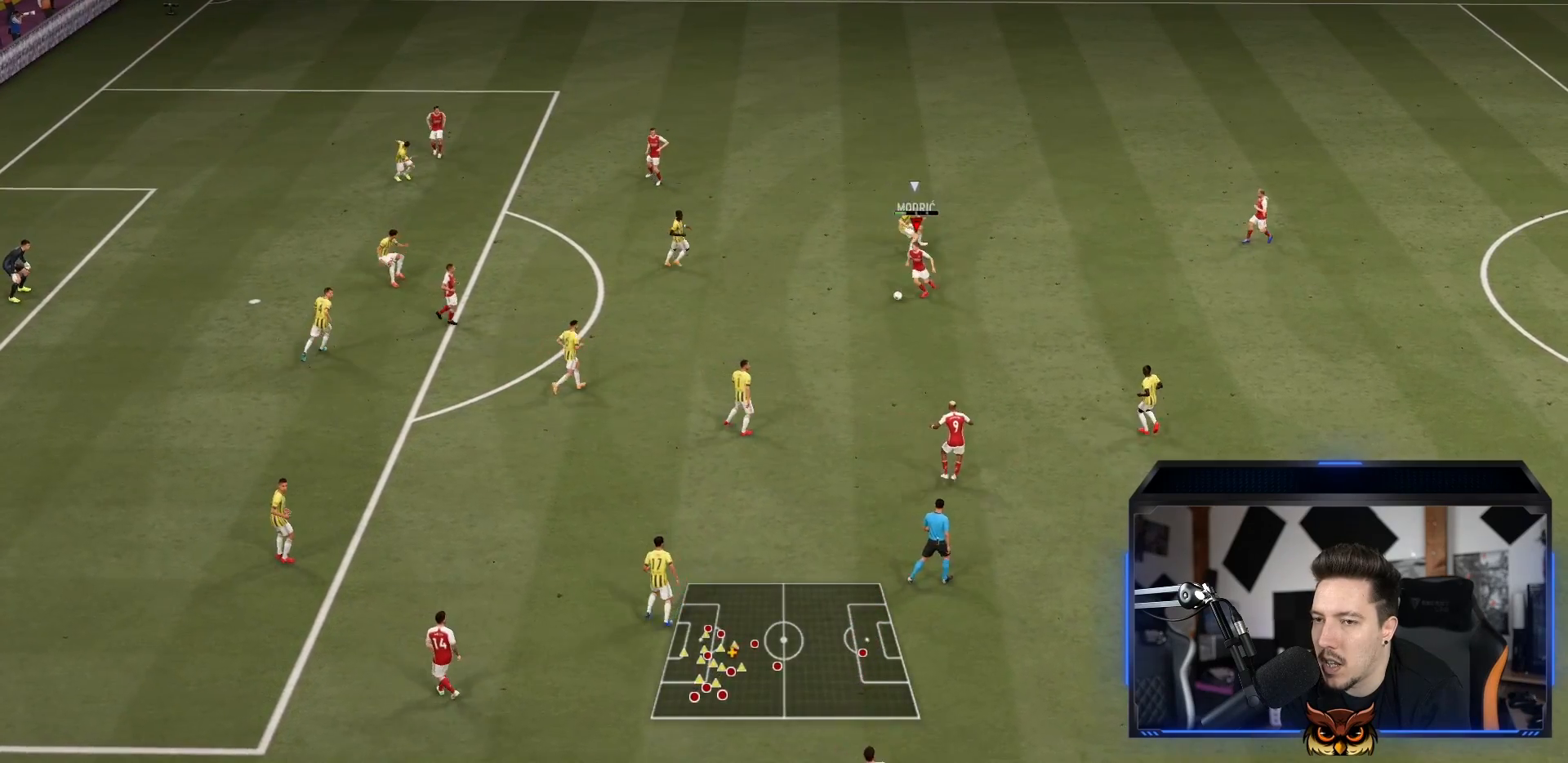
{"buttons": [], "left_stick": "center", "right_stick": "center", "events": [[33, "left_stick", "left"], [67, "CROSS", "up"], [67, "R1", "down"], [333, "left_stick", "center"], [367, "R1", "up"]]}
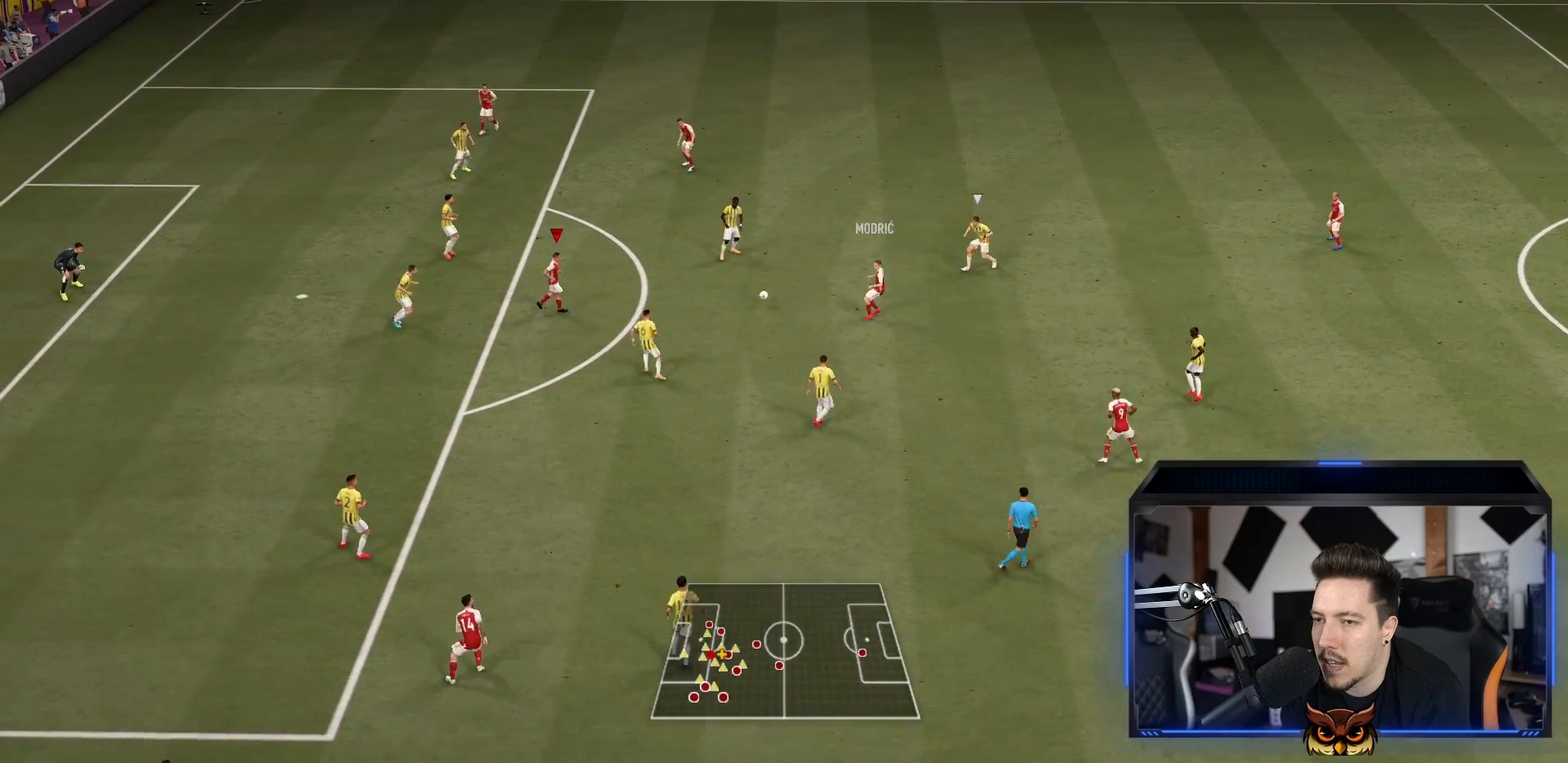
{"buttons": [], "left_stick": "center", "right_stick": "center", "events": []}
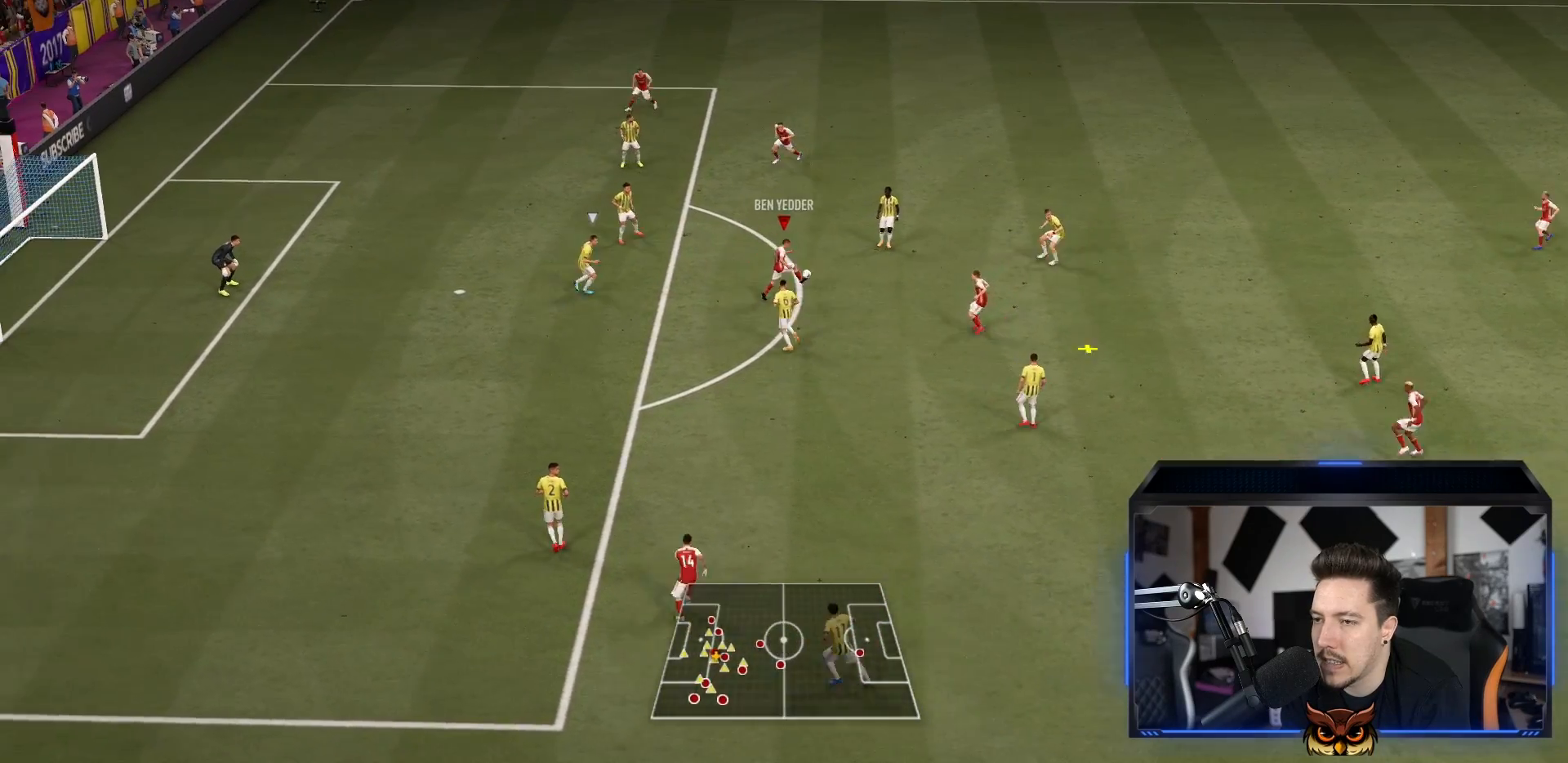
{"buttons": [], "left_stick": "down-right", "right_stick": "center", "events": [[250, "SQUARE", "down"], [283, "CROSS", "down"], [350, "SQUARE", "up"], [417, "left_stick", "down"], [450, "CROSS", "up"], [483, "left_stick", "down-right"]]}
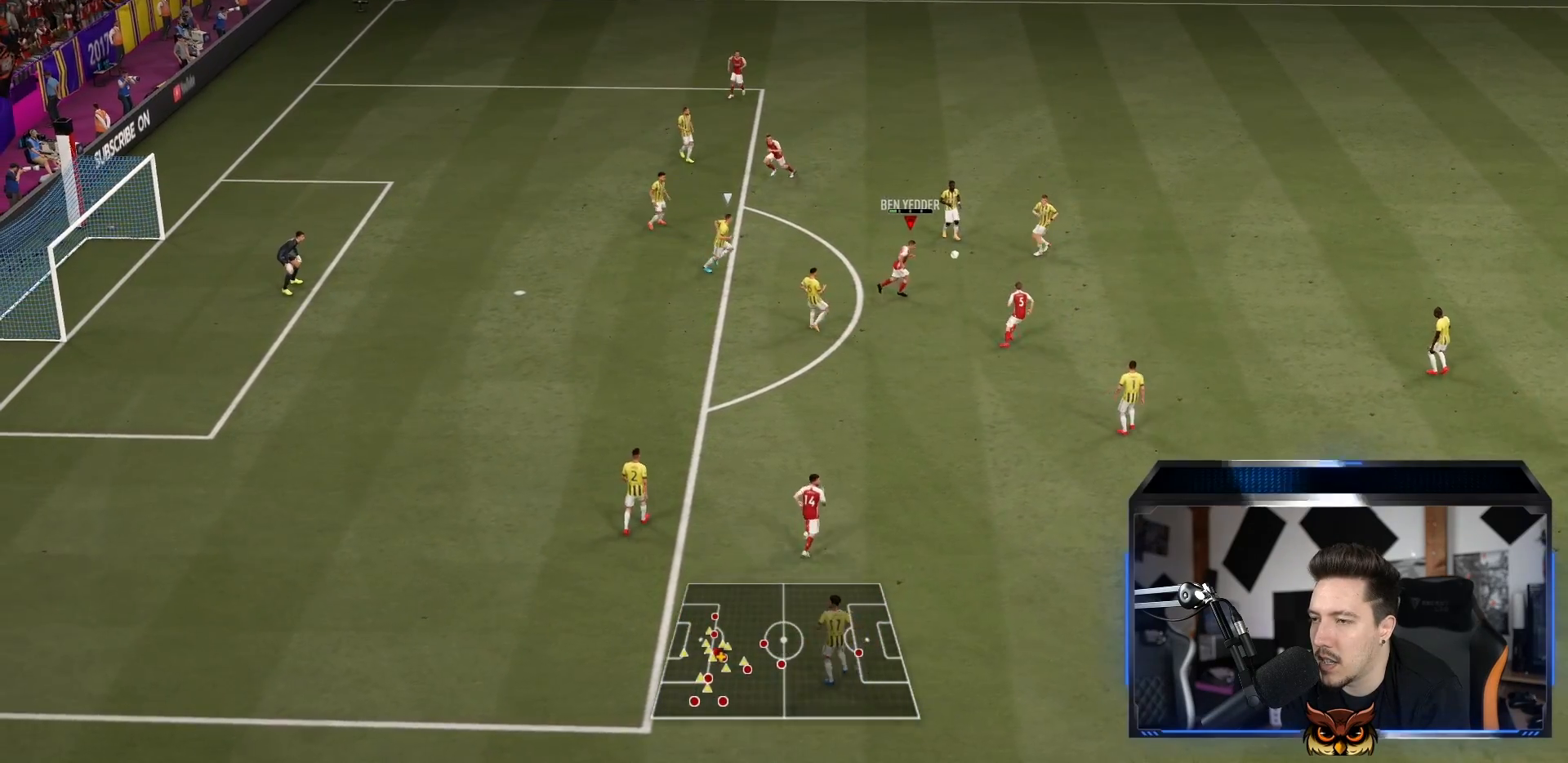
{"buttons": [], "left_stick": "down-right", "right_stick": "center", "events": []}
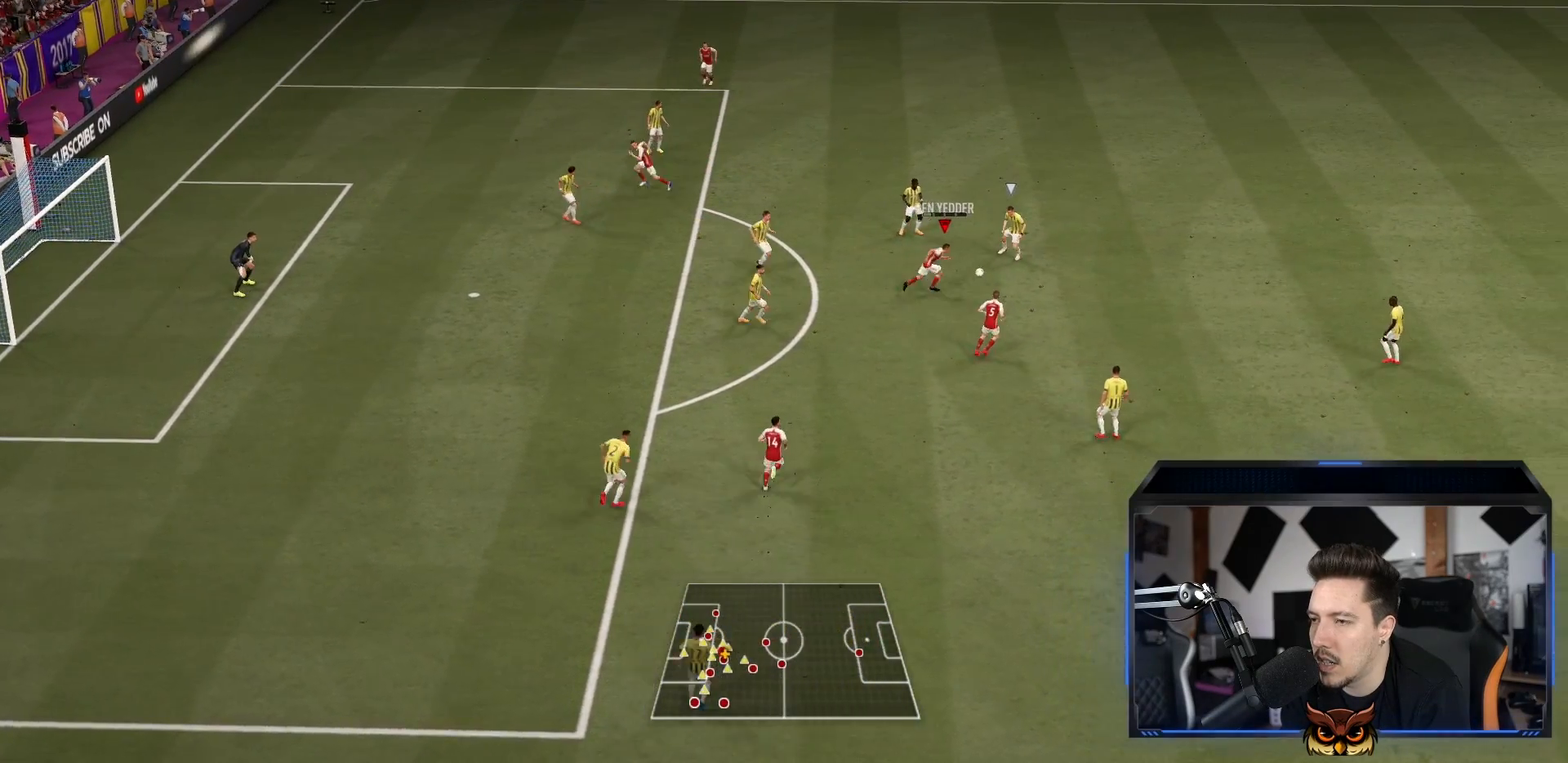
{"buttons": [], "left_stick": "down", "right_stick": "center", "events": [[200, "left_stick", "down"]]}
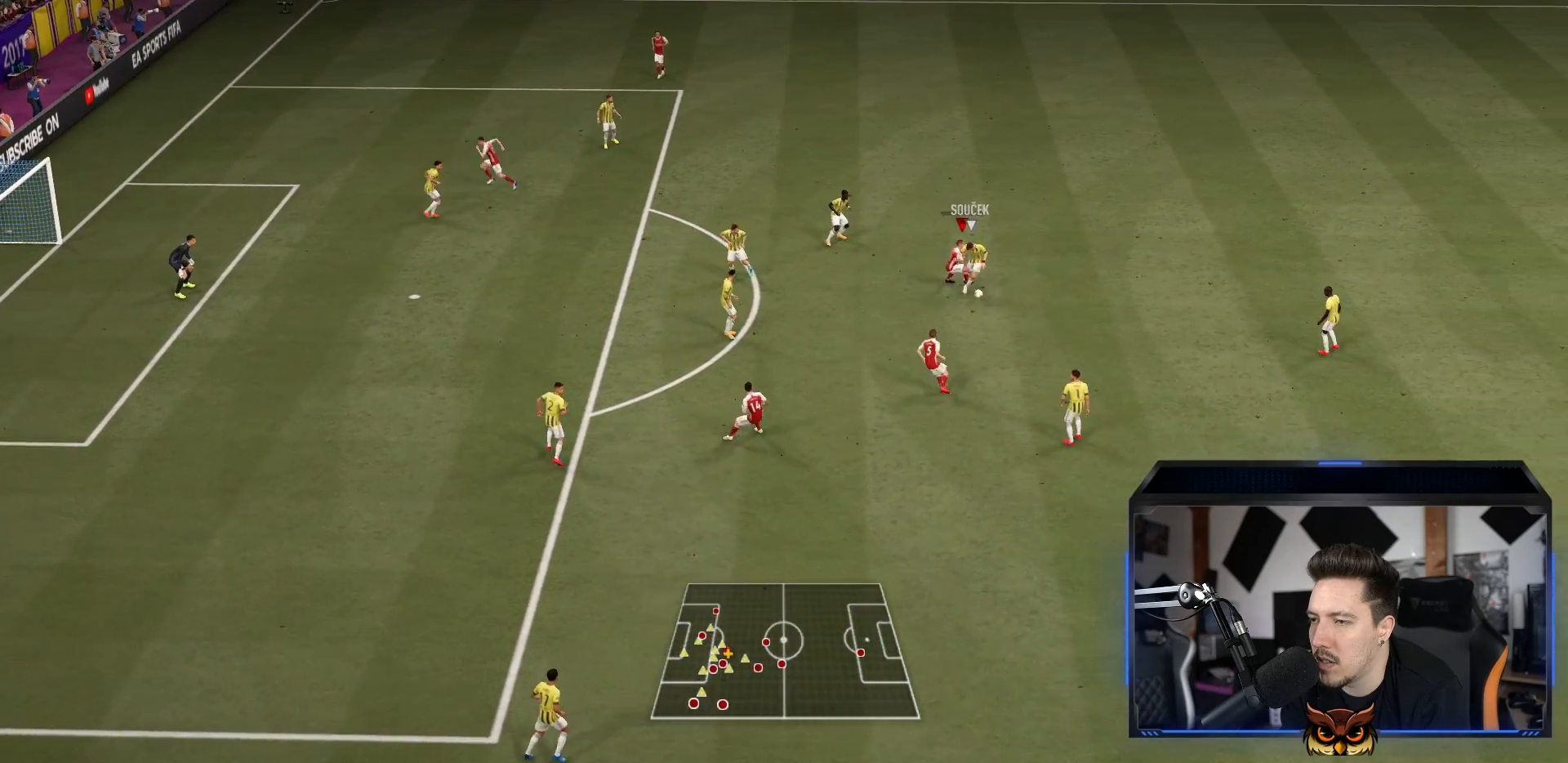
{"buttons": ["L2", "R1"], "left_stick": "down-right", "right_stick": "center", "events": [[367, "left_stick", "down-right"], [417, "L2", "down"], [500, "R1", "down"]]}
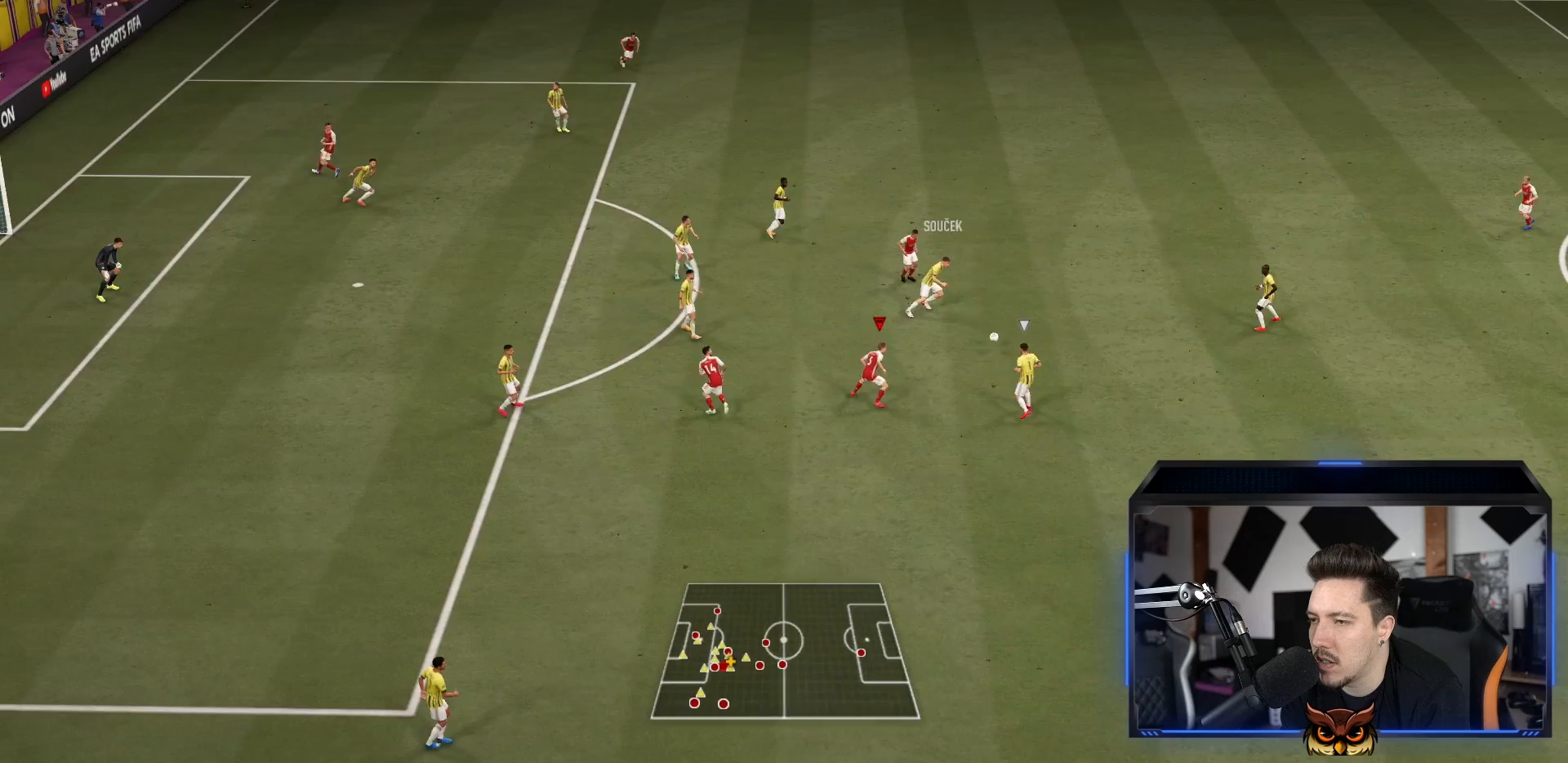
{"buttons": ["R1"], "left_stick": "down-right", "right_stick": "center", "events": [[350, "L2", "up"]]}
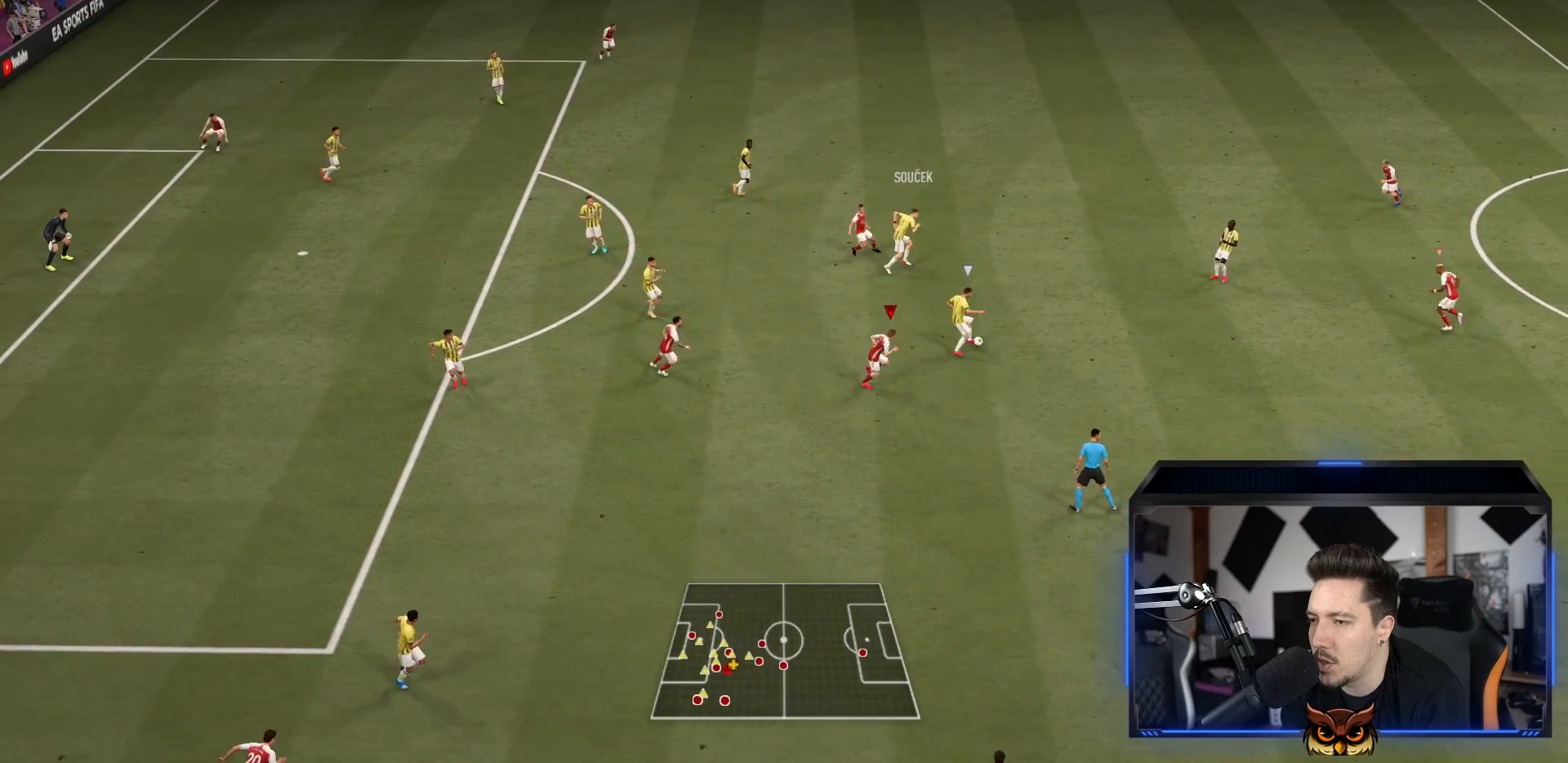
{"buttons": ["L1", "R1", "R2"], "left_stick": "up", "right_stick": "center", "events": [[17, "left_stick", "right"], [183, "left_stick", "up-right"], [417, "L1", "down"], [450, "left_stick", "up"], [467, "R2", "down"]]}
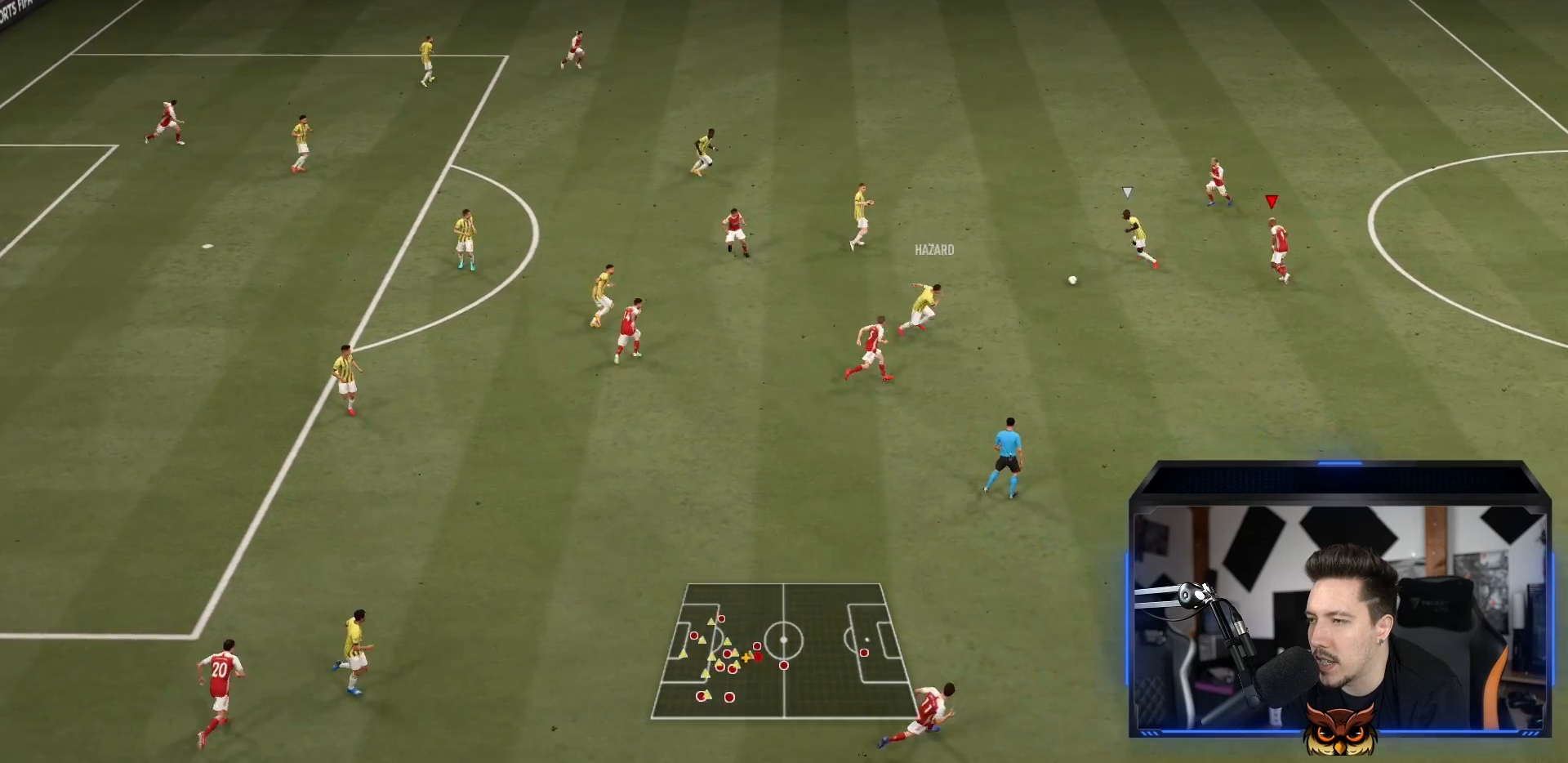
{"buttons": ["L2", "R2"], "left_stick": "down-left", "right_stick": "center", "events": [[17, "left_stick", "up-left"], [50, "L1", "up"], [133, "L2", "down"], [150, "left_stick", "down-left"], [167, "R1", "up"]]}